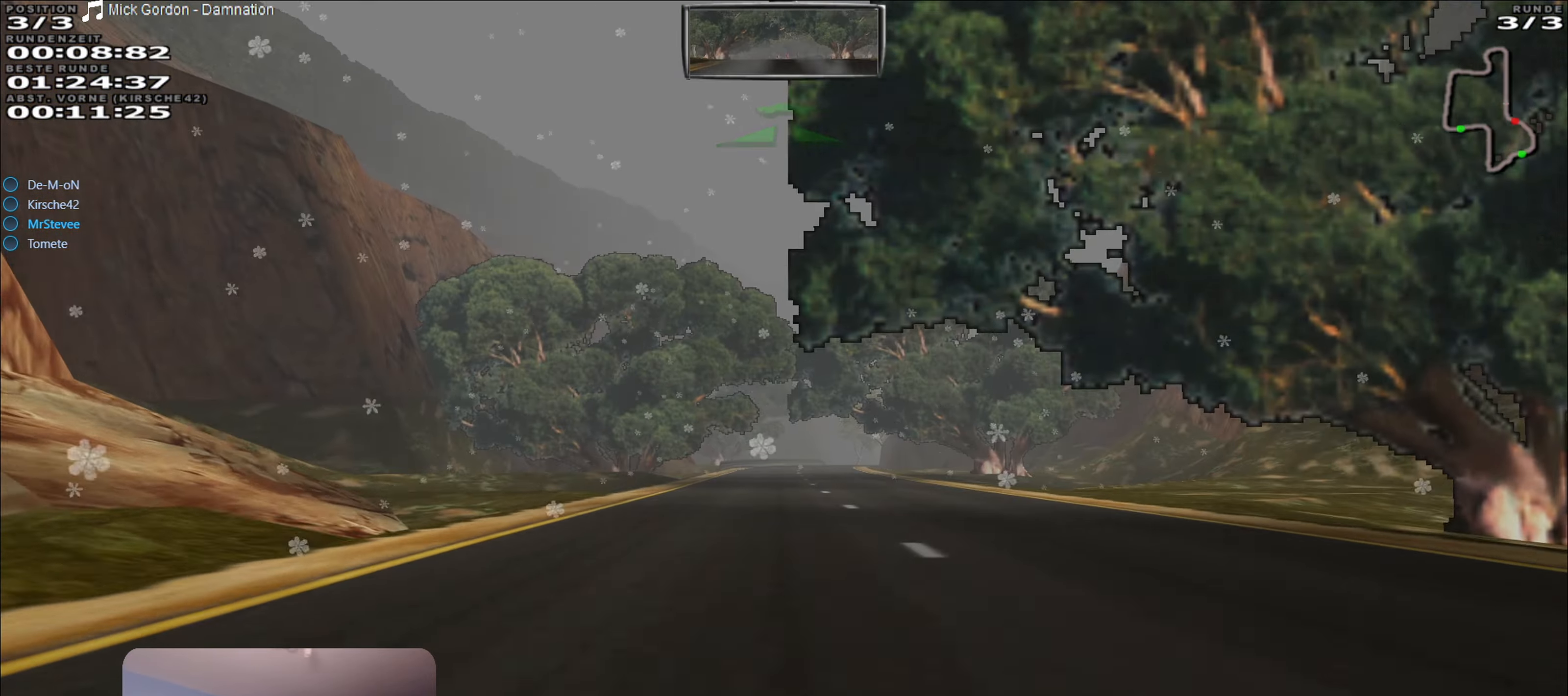
Gameplay with a controller (Xbox layout); each line is a JSON object with the inputs held at the frame after it. "events" lists button and stick changes between this image and that frame as [ms after this image, input, new state], when the widget could be followed in between. Not read: L3 R3.
{"buttons": ["R2"], "left_stick": "center", "right_stick": "center", "events": [[84, "left_stick", "center"]]}
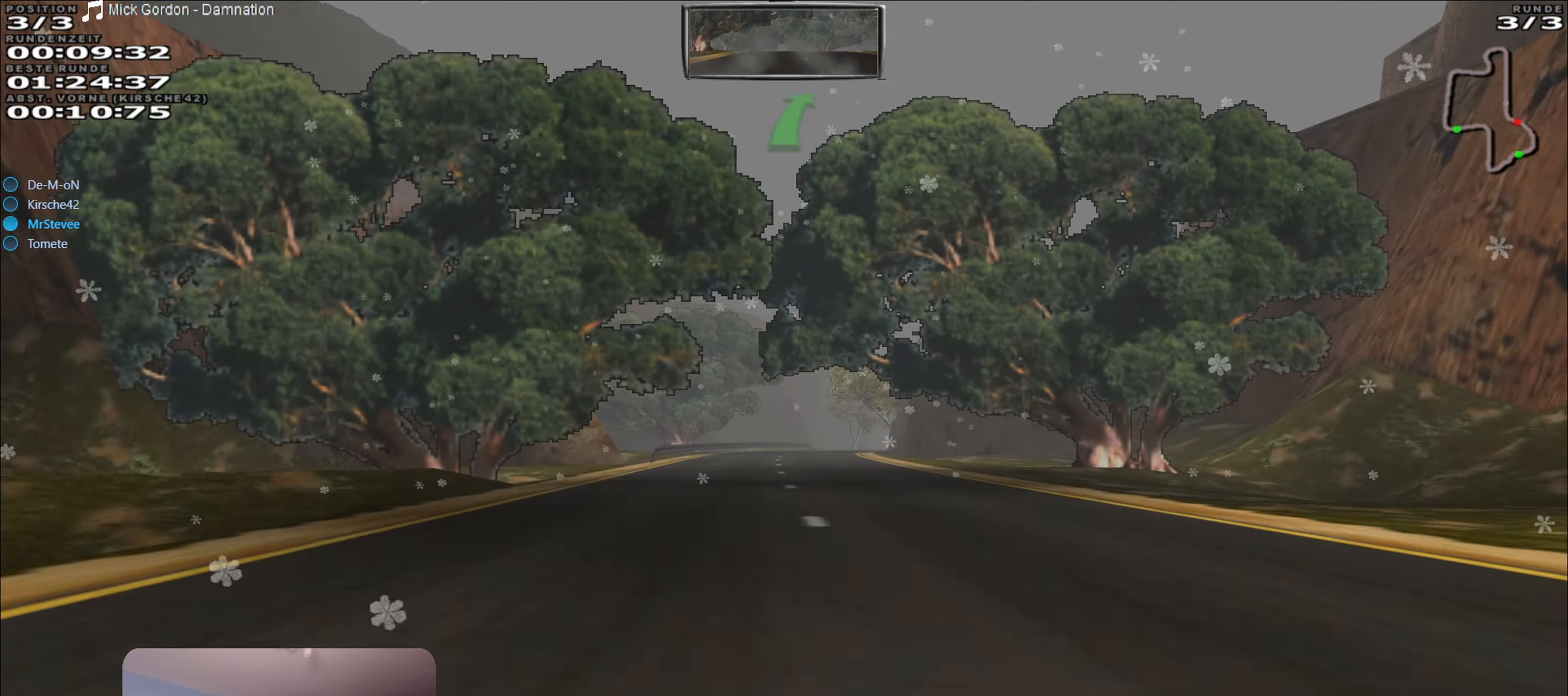
{"buttons": ["R2"], "left_stick": "center", "right_stick": "center", "events": []}
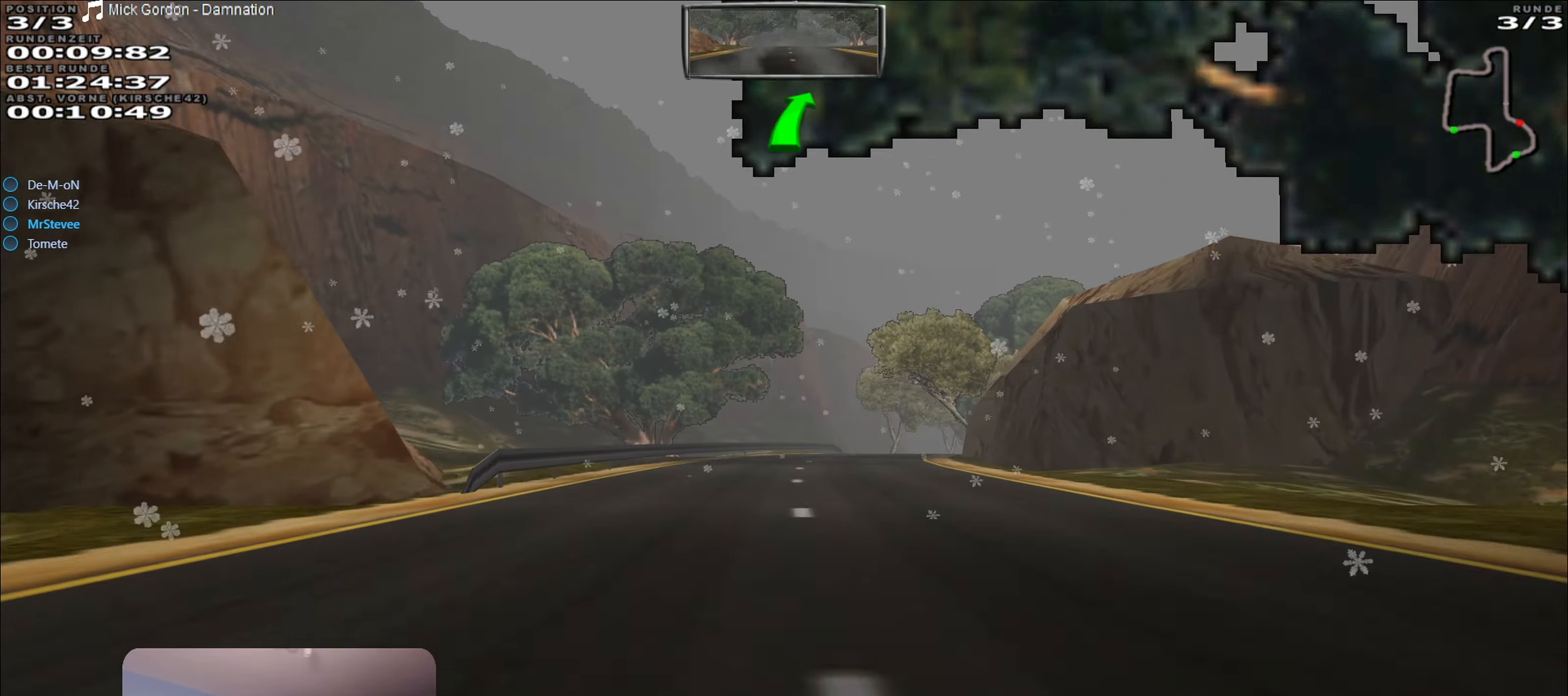
{"buttons": [], "left_stick": "right", "right_stick": "center", "events": [[200, "L2", "down"], [300, "R2", "up"], [350, "left_stick", "right"], [483, "L2", "up"]]}
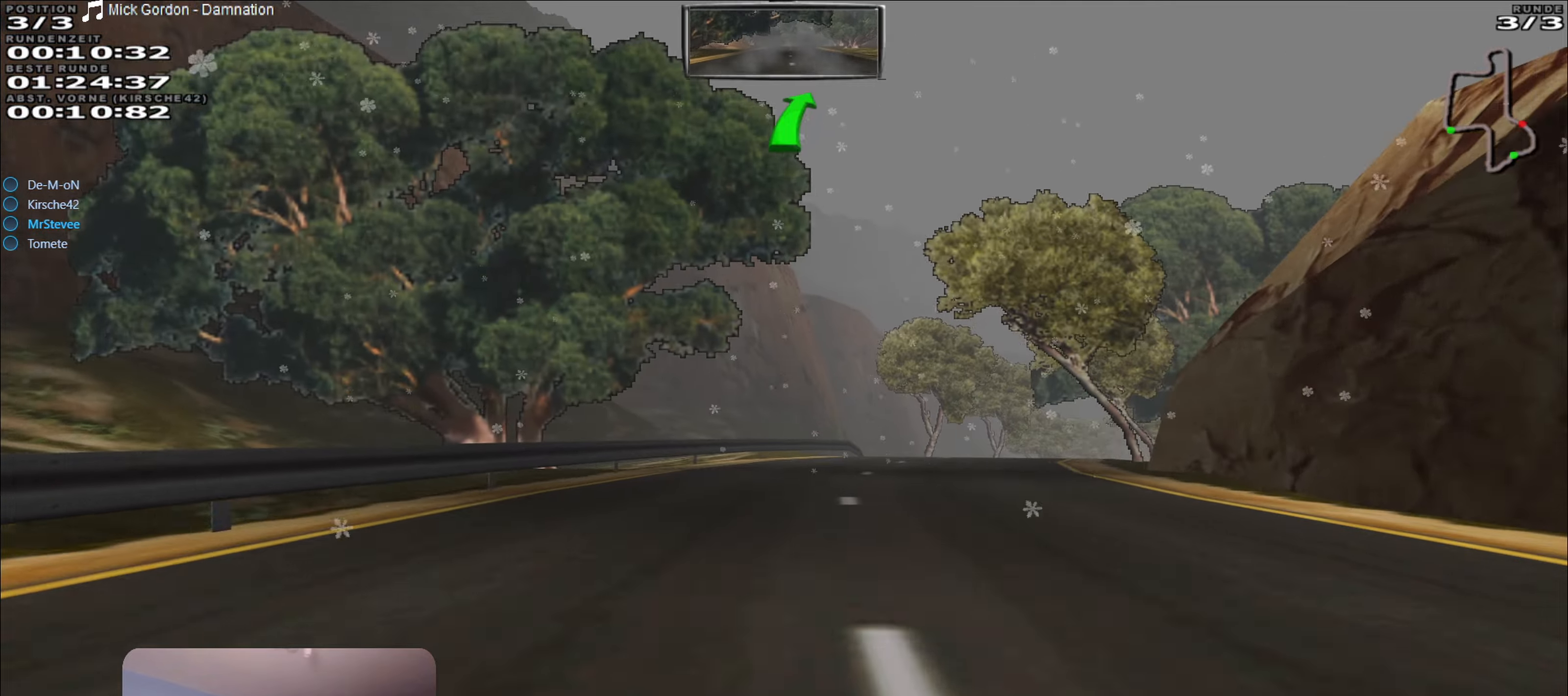
{"buttons": [], "left_stick": "center", "right_stick": "center", "events": [[150, "L2", "down"], [300, "L2", "up"], [483, "left_stick", "center"]]}
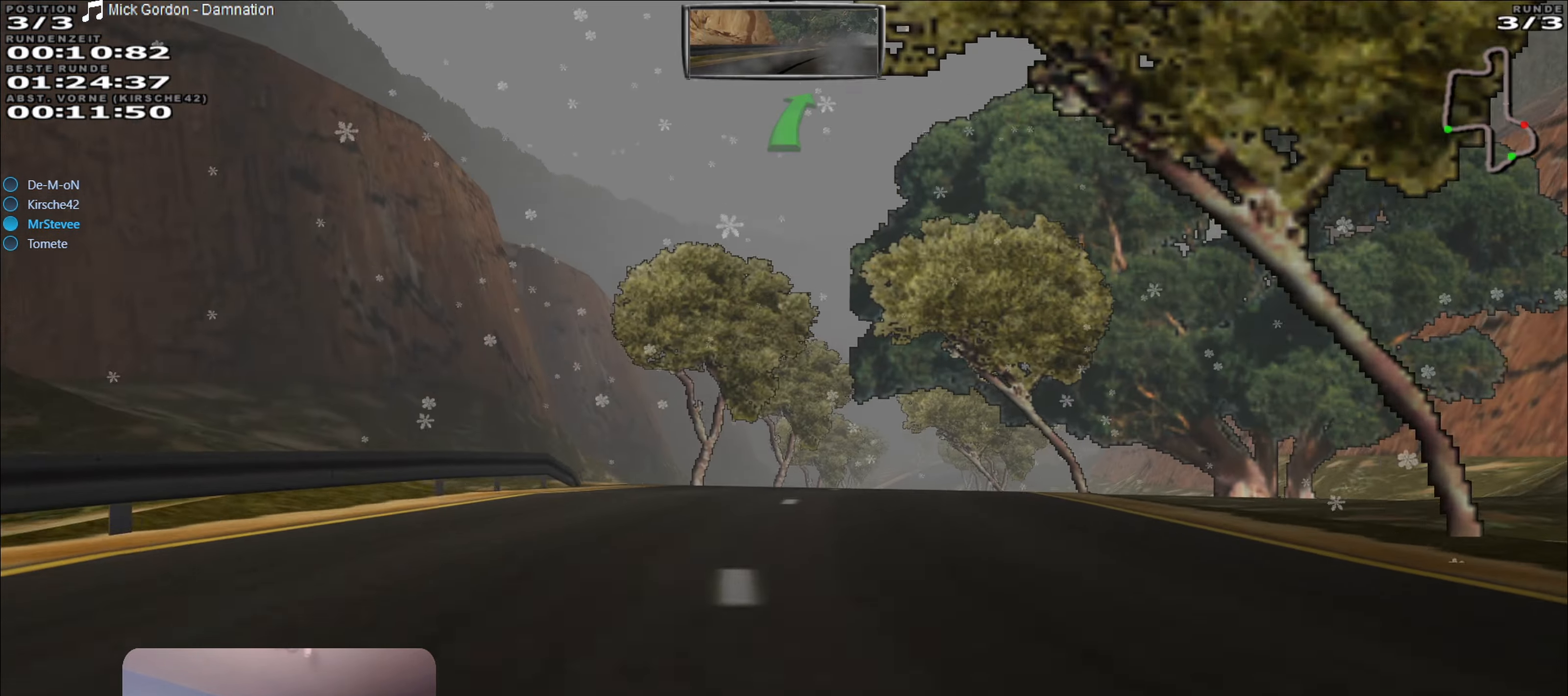
{"buttons": ["R2"], "left_stick": "center", "right_stick": "center", "events": [[183, "R2", "down"], [266, "left_stick", "left"], [333, "left_stick", "center"]]}
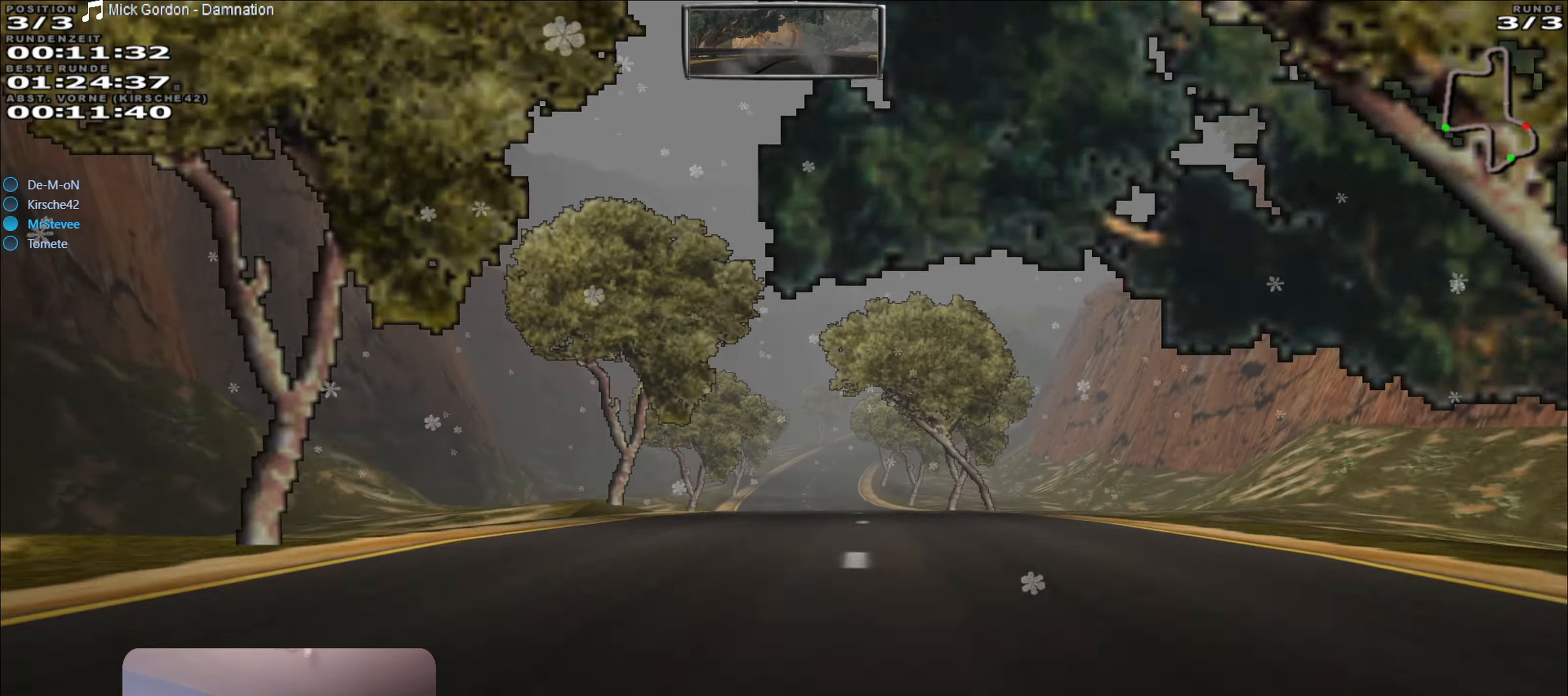
{"buttons": ["R2"], "left_stick": "center", "right_stick": "center", "events": []}
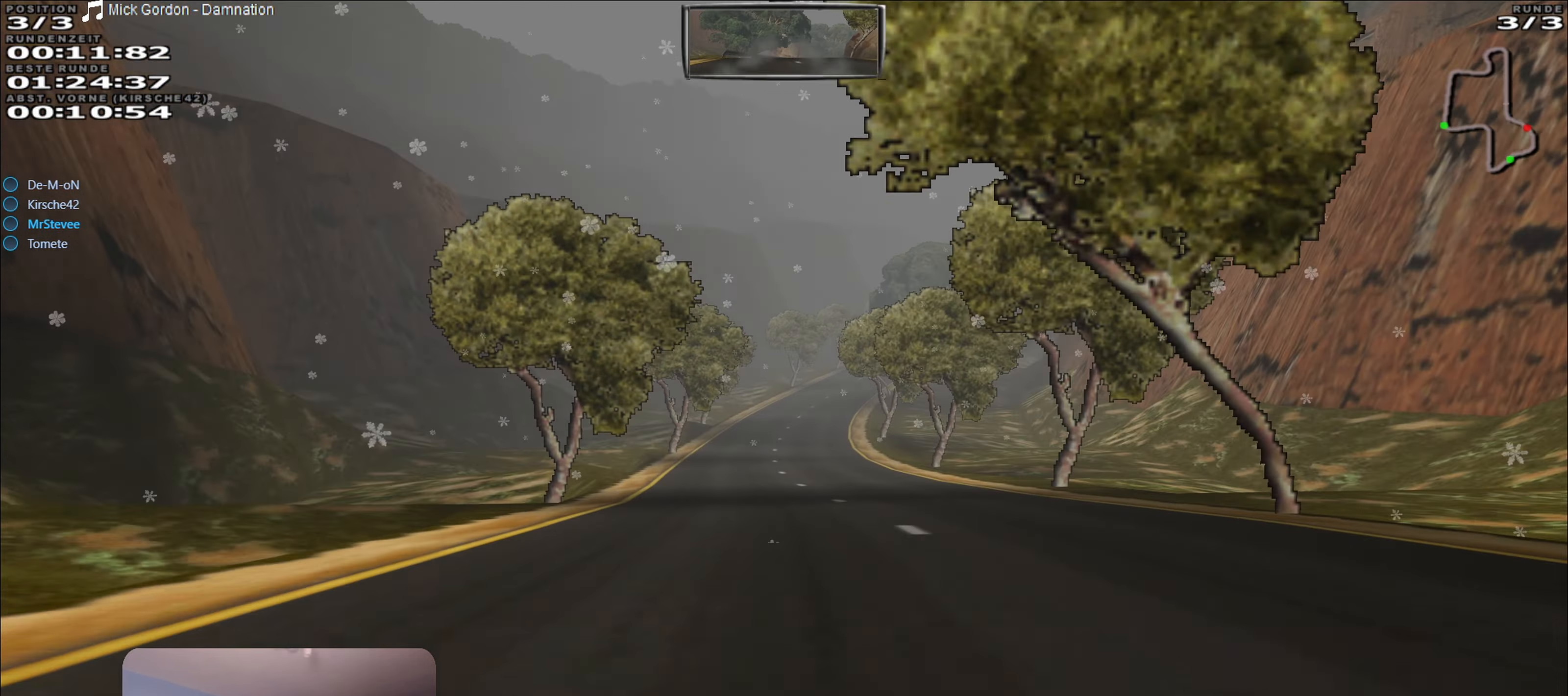
{"buttons": ["R2"], "left_stick": "center", "right_stick": "center", "events": []}
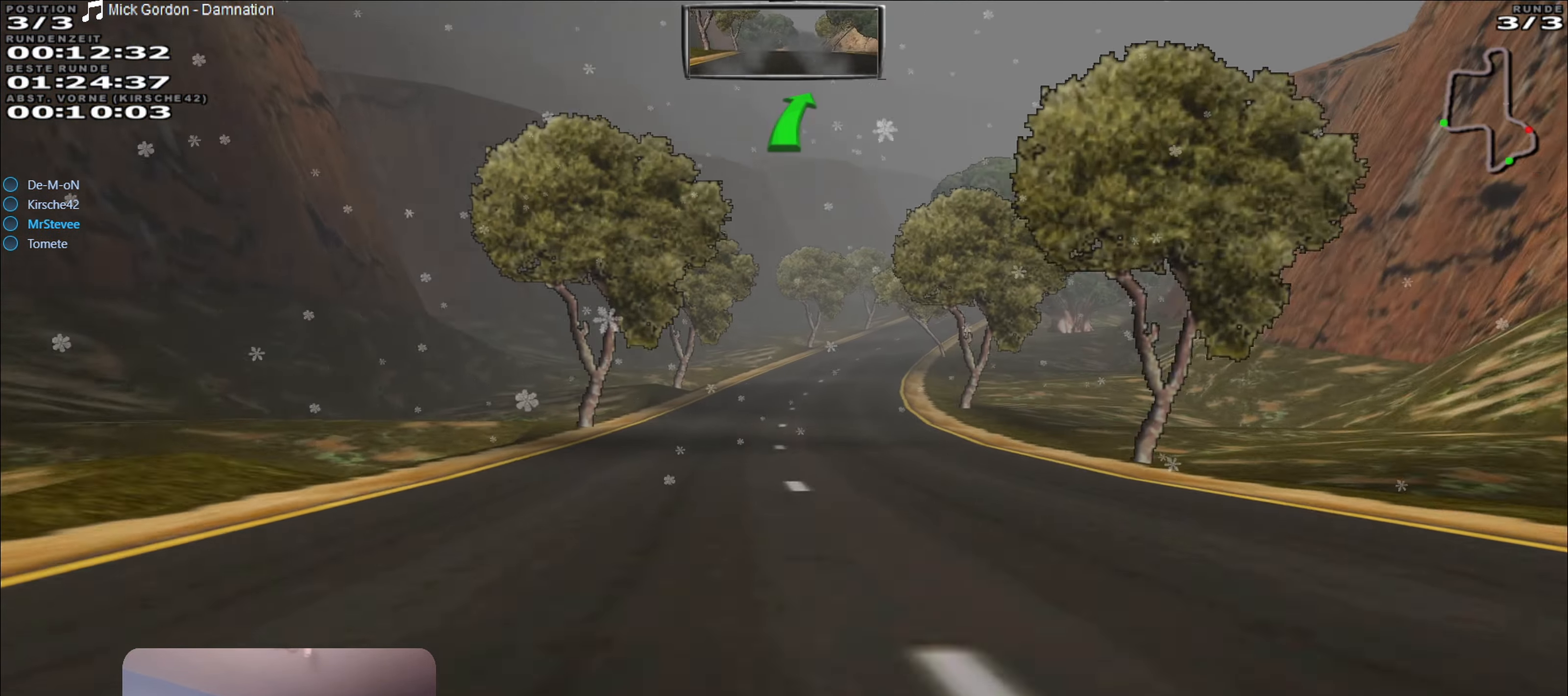
{"buttons": ["L2"], "left_stick": "right", "right_stick": "center", "events": [[266, "L2", "down"], [316, "R2", "up"], [366, "left_stick", "right"]]}
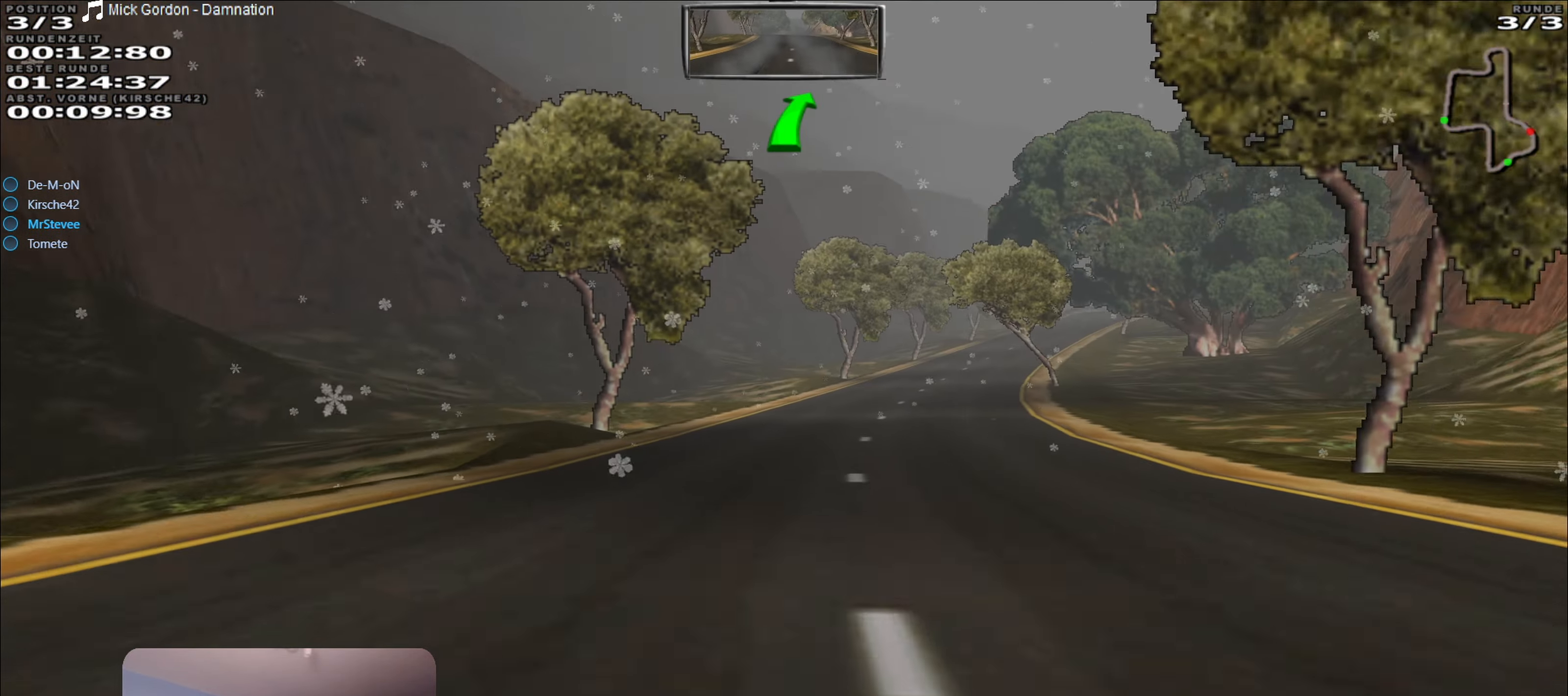
{"buttons": ["R2"], "left_stick": "center", "right_stick": "center", "events": [[216, "L2", "up"], [350, "left_stick", "center"], [466, "R2", "down"]]}
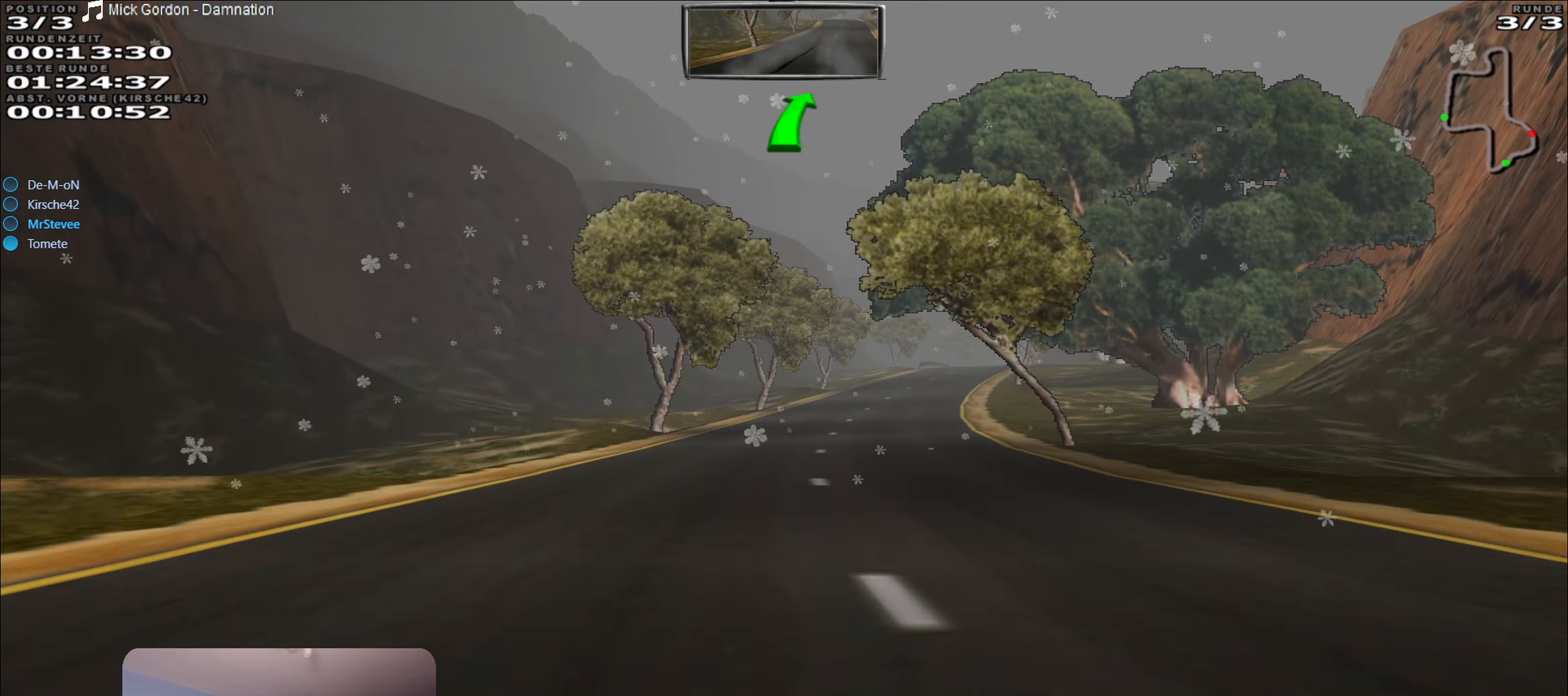
{"buttons": ["R2"], "left_stick": "center", "right_stick": "center", "events": [[116, "left_stick", "right"], [300, "left_stick", "center"]]}
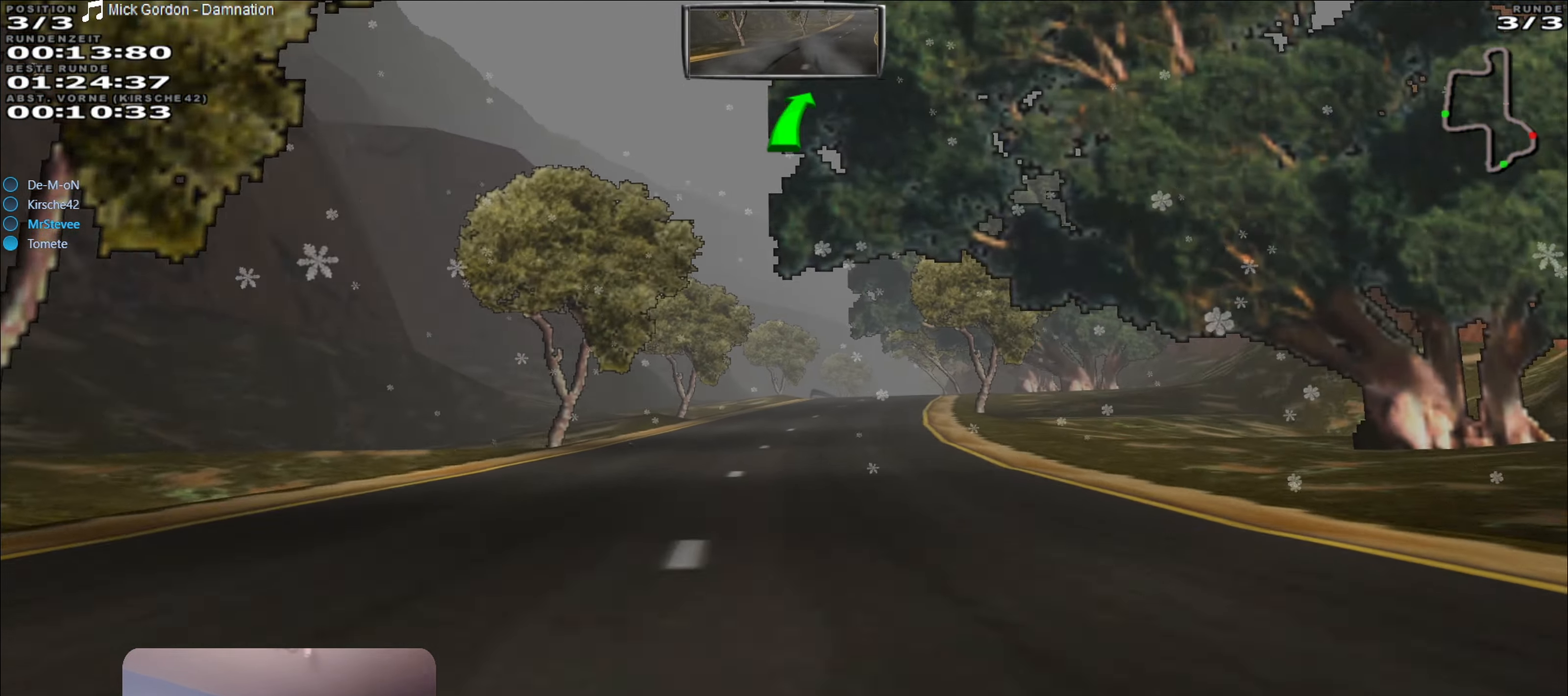
{"buttons": ["R2"], "left_stick": "center", "right_stick": "center", "events": [[83, "left_stick", "right"], [283, "left_stick", "center"]]}
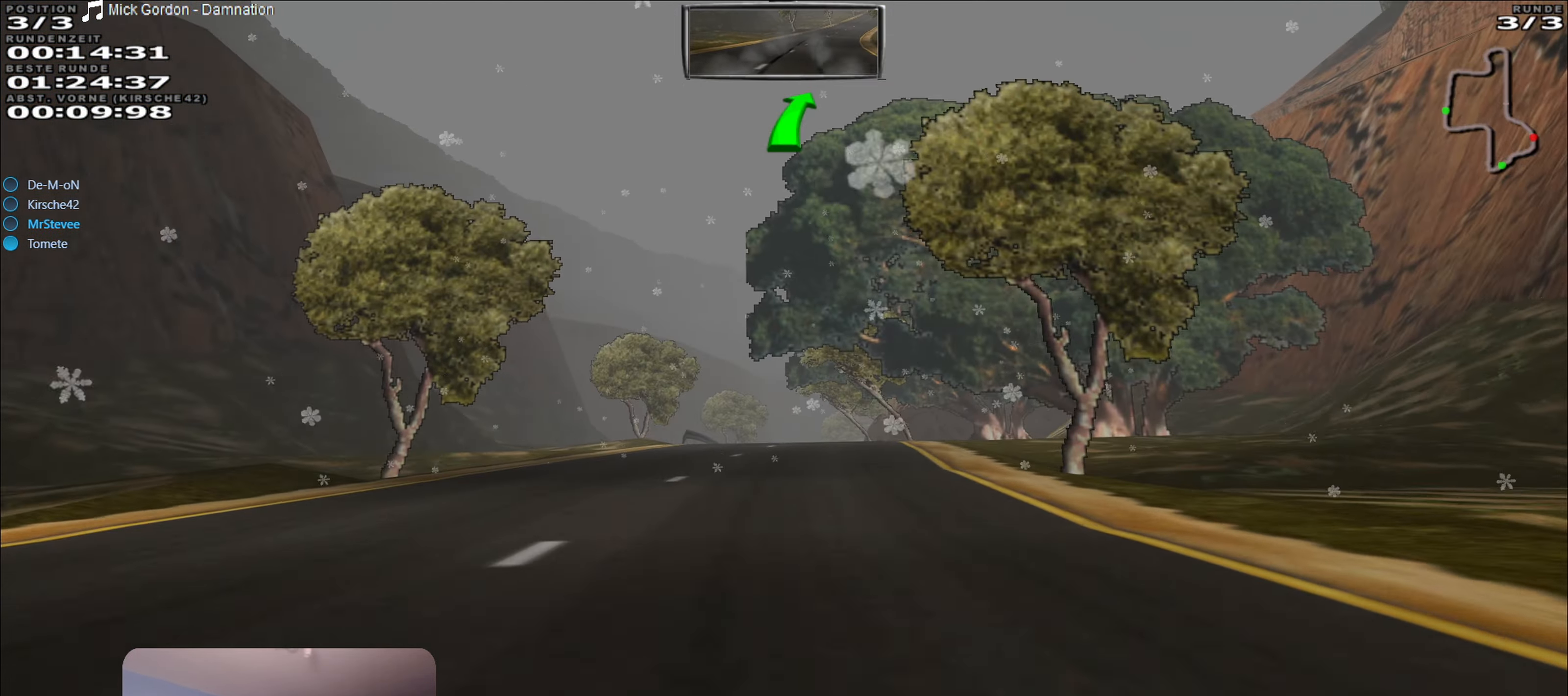
{"buttons": [], "left_stick": "center", "right_stick": "center", "events": [[100, "L2", "down"], [100, "R2", "up"], [366, "L2", "up"]]}
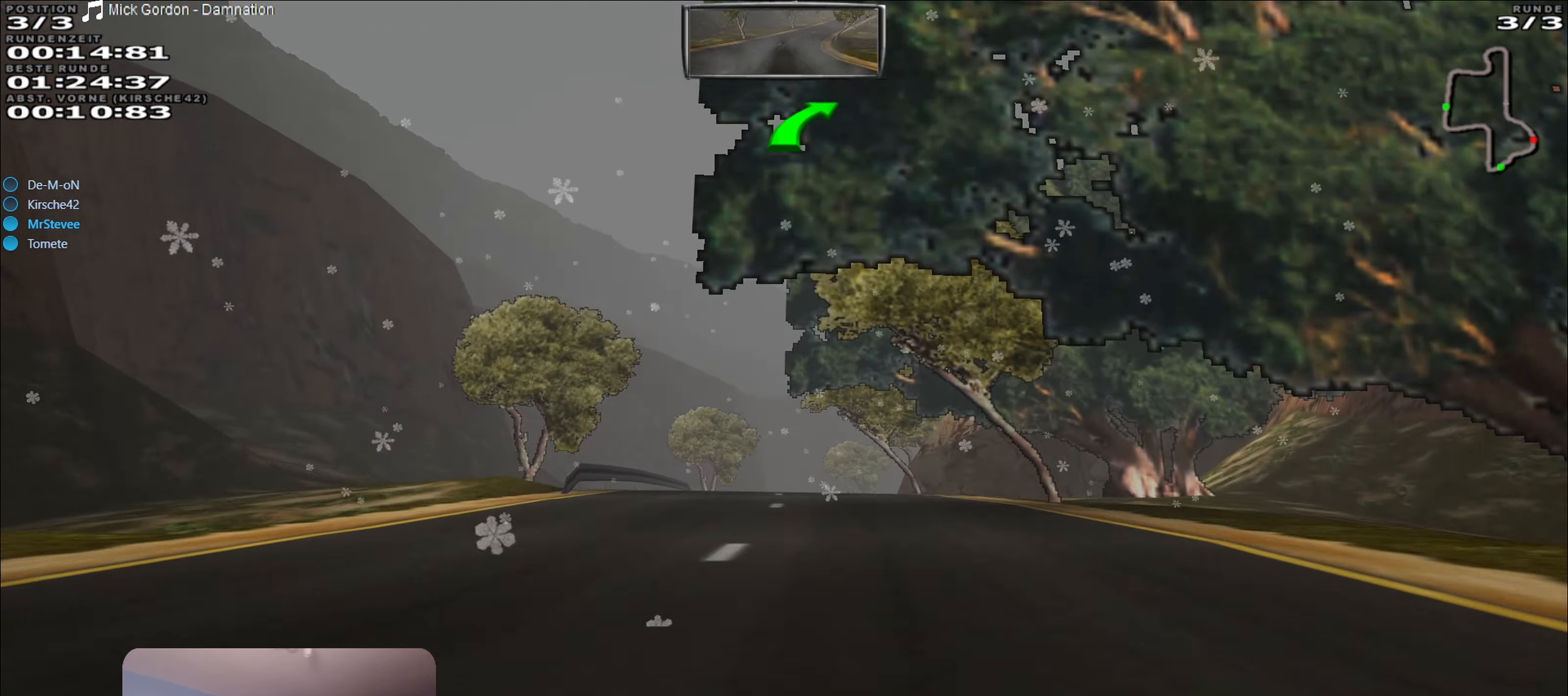
{"buttons": ["R2"], "left_stick": "center", "right_stick": "center", "events": [[166, "R2", "down"]]}
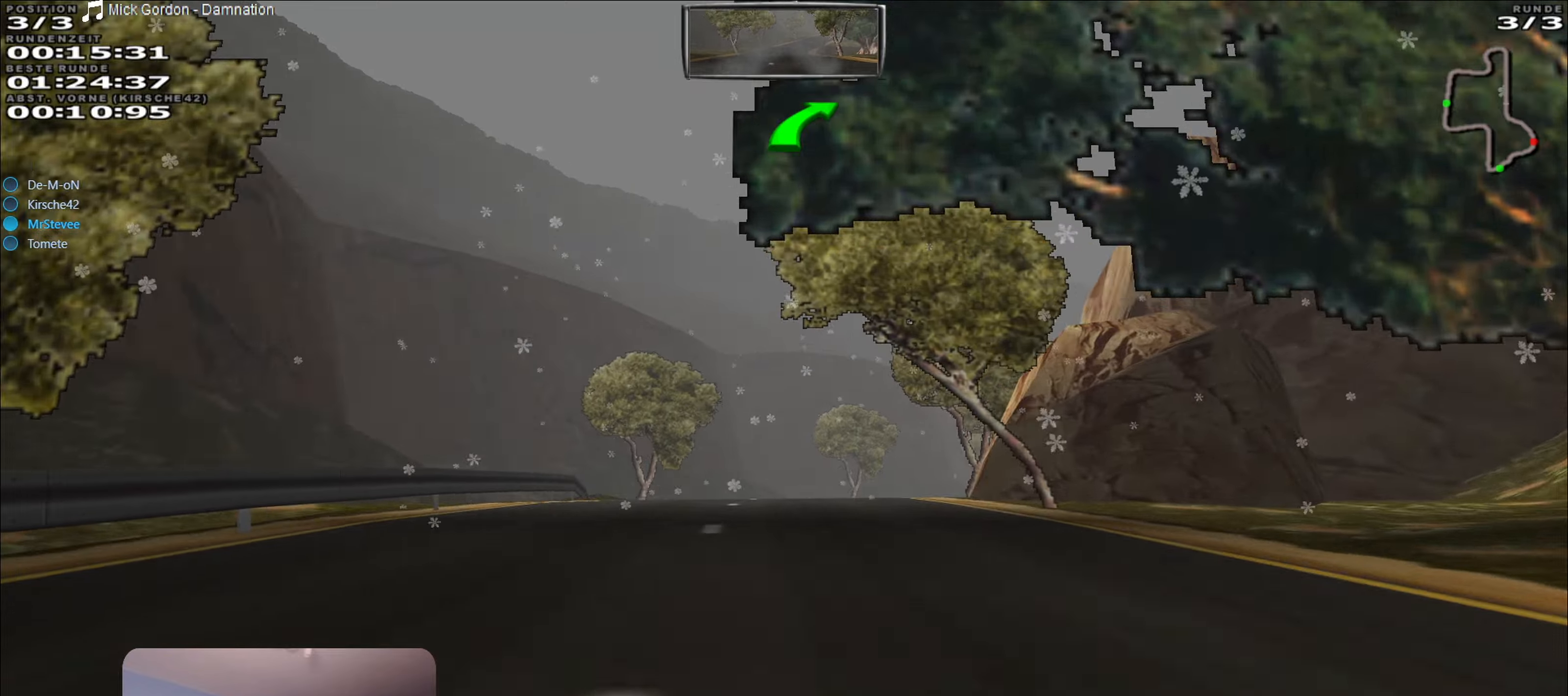
{"buttons": ["L2"], "left_stick": "right", "right_stick": "center", "events": [[250, "L2", "down"], [250, "R2", "up"], [450, "left_stick", "right"]]}
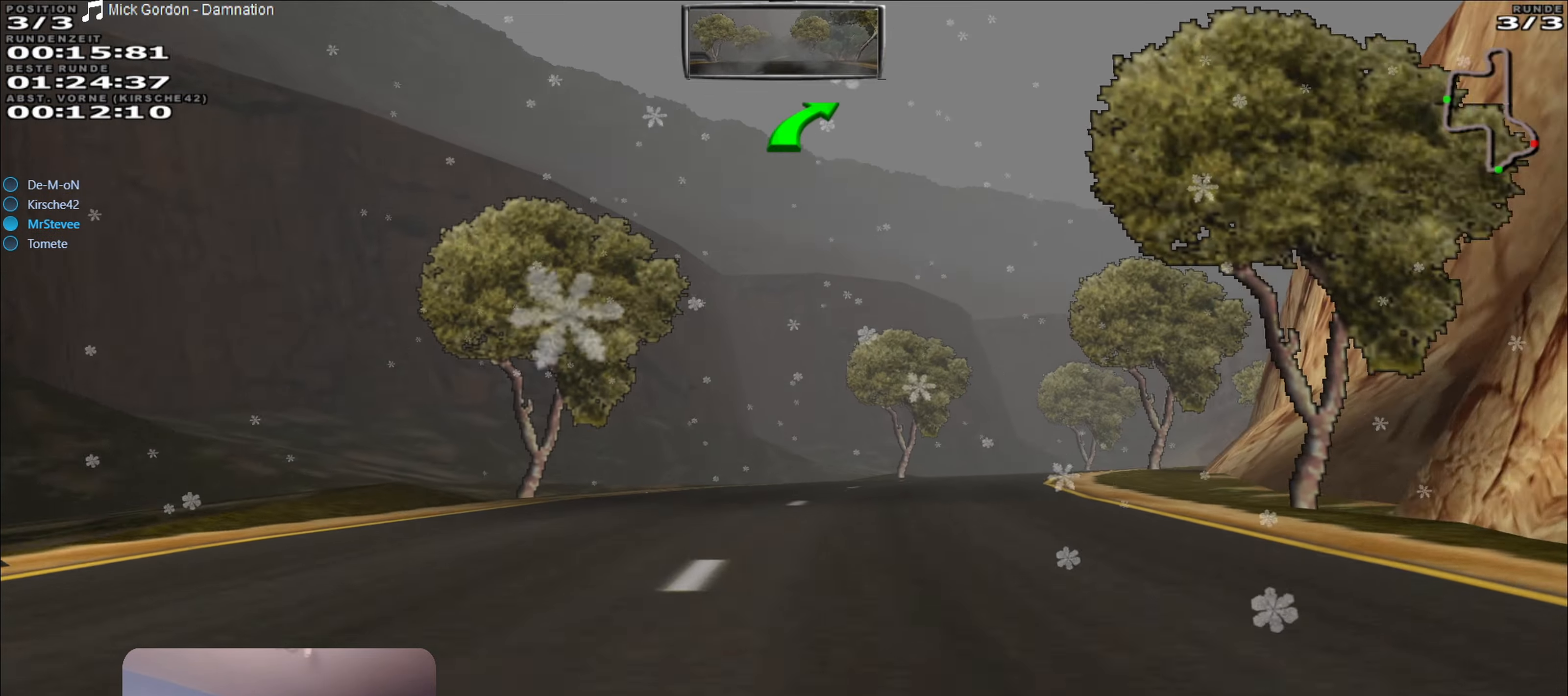
{"buttons": [], "left_stick": "right", "right_stick": "center", "events": [[217, "L2", "up"]]}
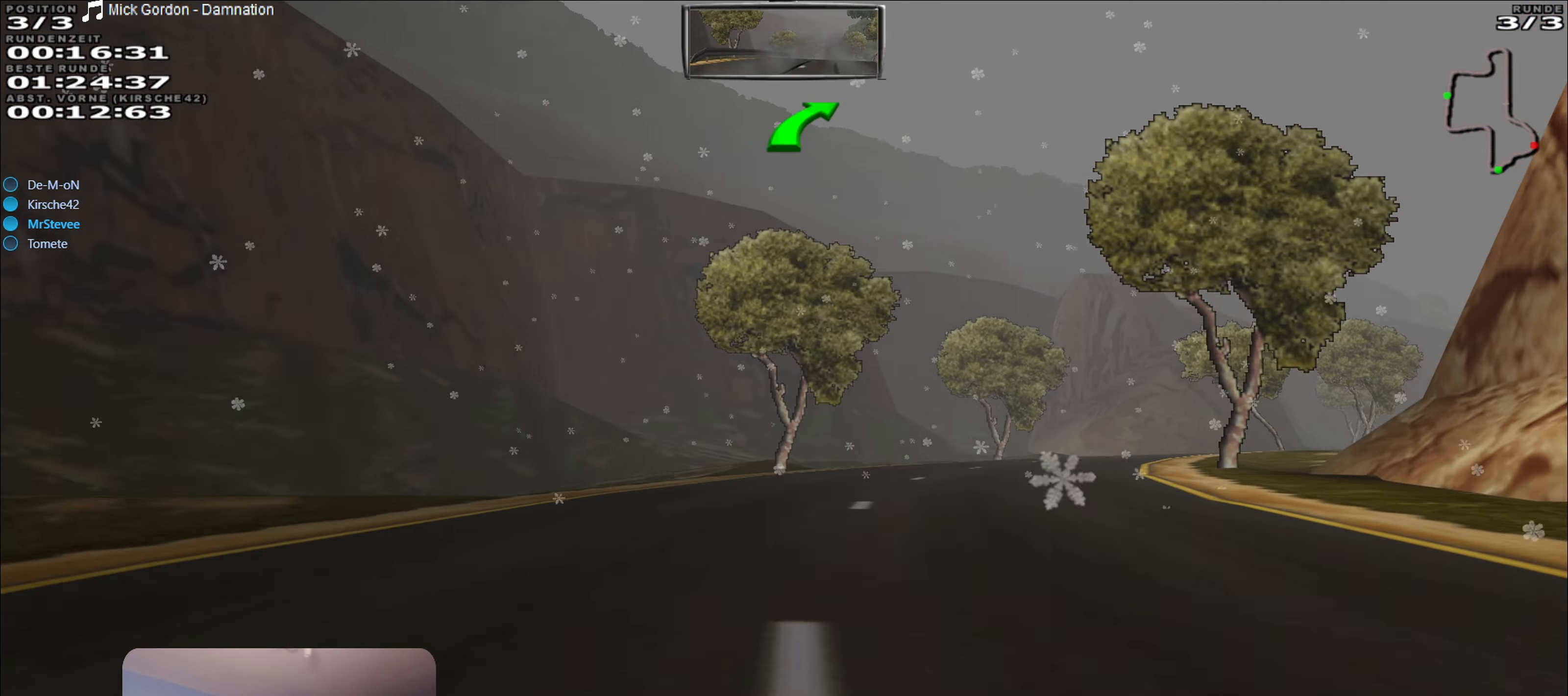
{"buttons": ["R2"], "left_stick": "center", "right_stick": "center", "events": [[217, "R2", "down"], [283, "left_stick", "center"]]}
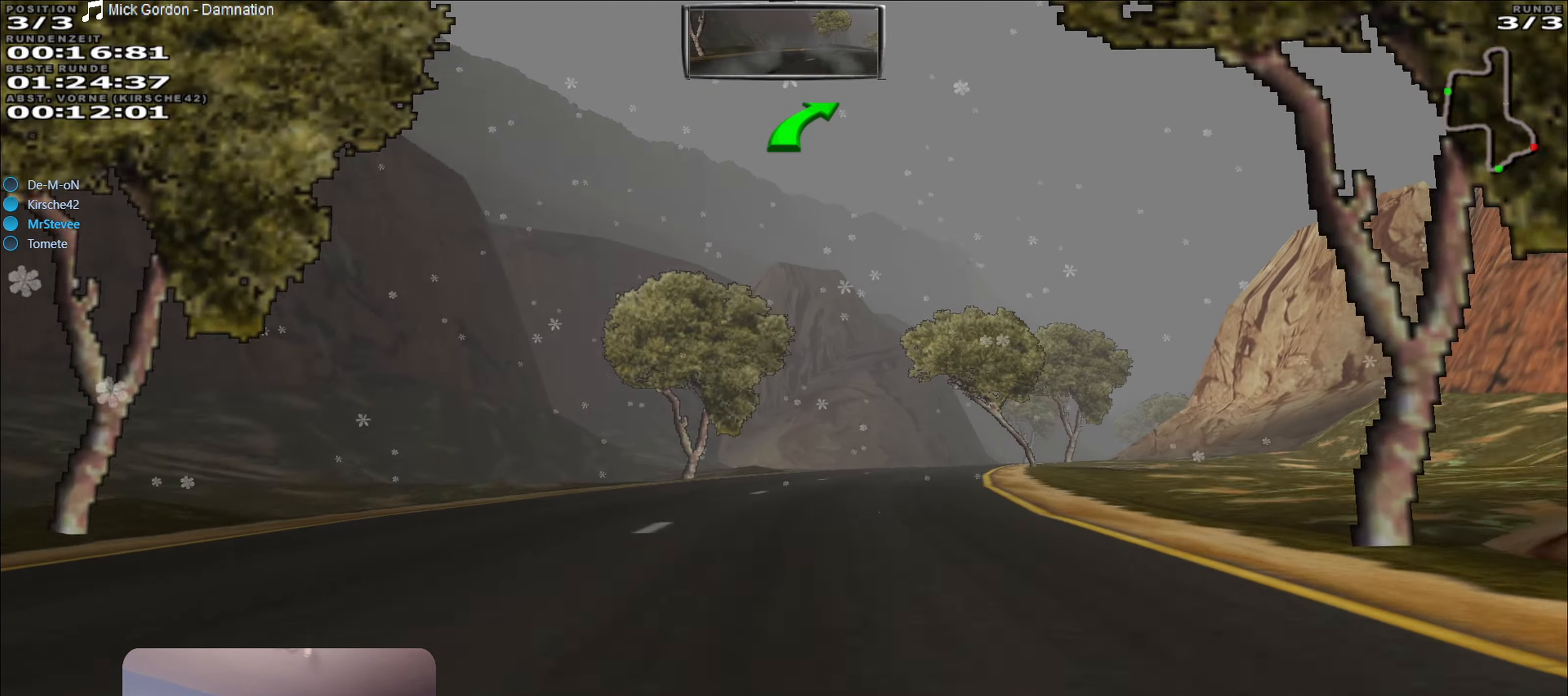
{"buttons": ["R2"], "left_stick": "right", "right_stick": "center", "events": [[250, "left_stick", "right"]]}
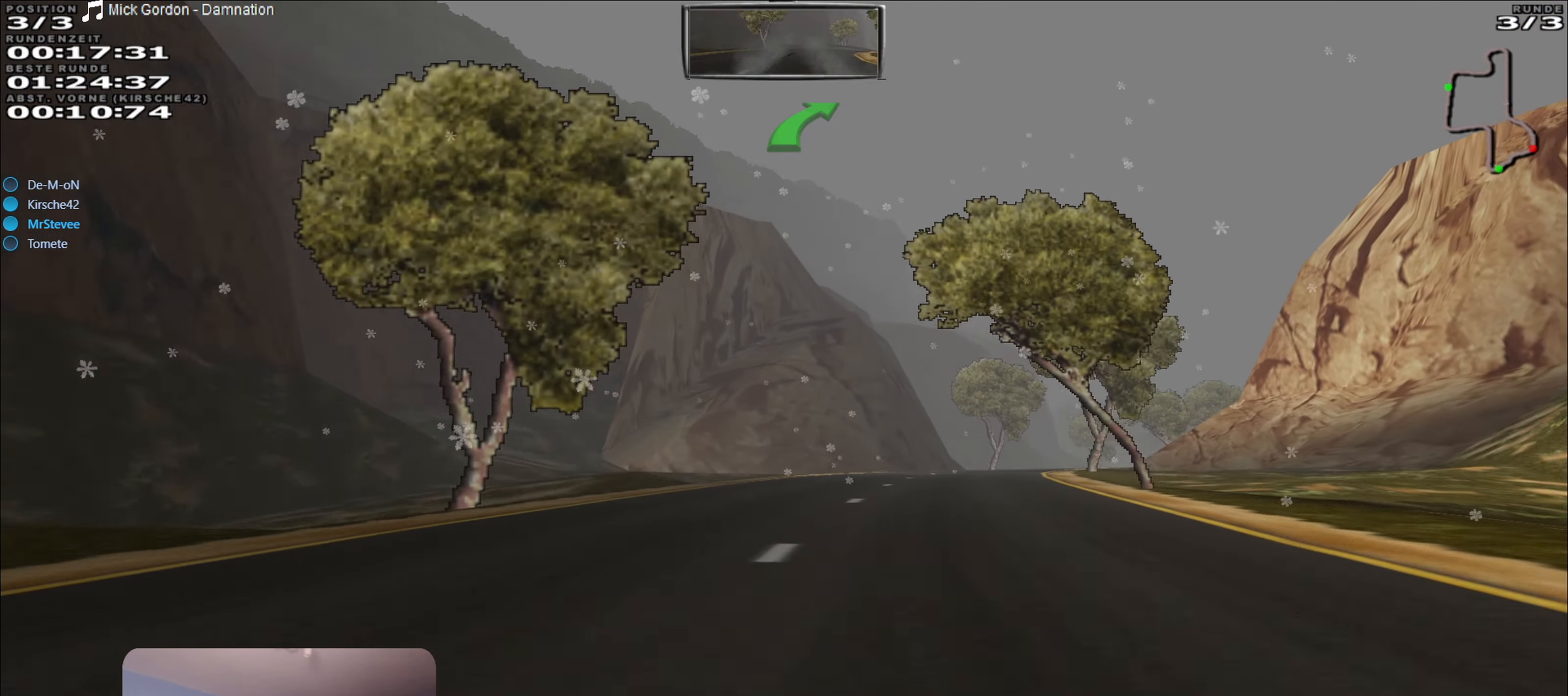
{"buttons": ["R2"], "left_stick": "center", "right_stick": "center", "events": [[133, "left_stick", "center"], [383, "left_stick", "right"], [450, "left_stick", "center"]]}
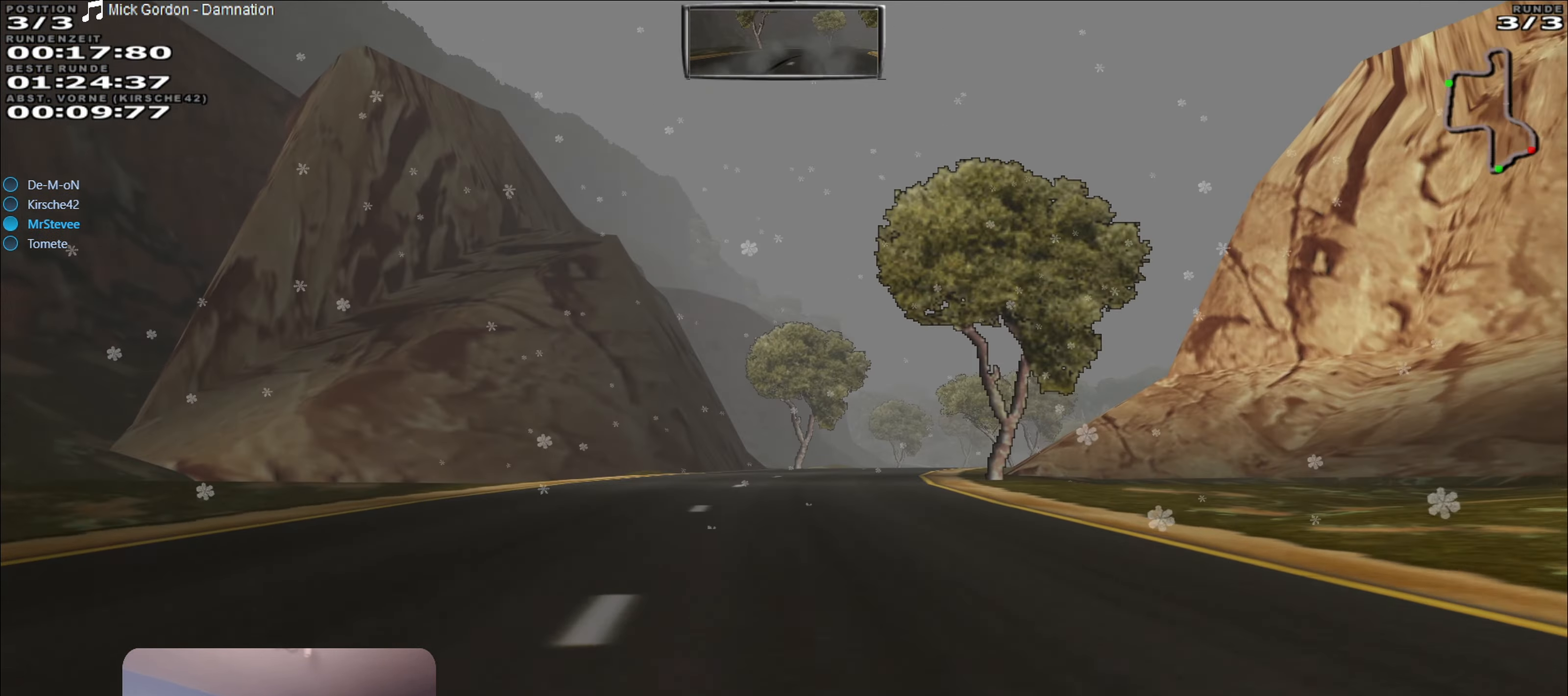
{"buttons": ["R2"], "left_stick": "center", "right_stick": "center", "events": [[117, "left_stick", "right"], [333, "left_stick", "center"]]}
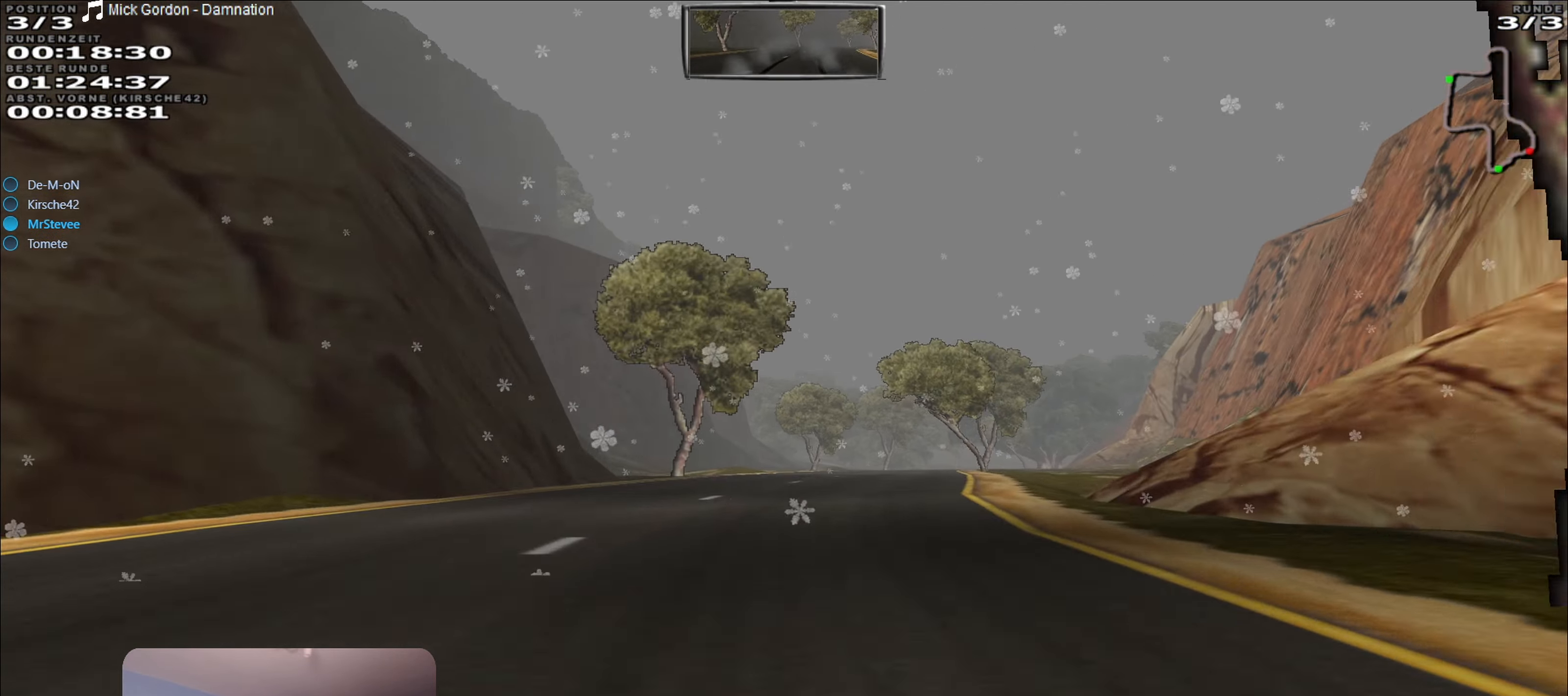
{"buttons": ["R2"], "left_stick": "center", "right_stick": "center", "events": [[50, "left_stick", "right"], [300, "left_stick", "center"]]}
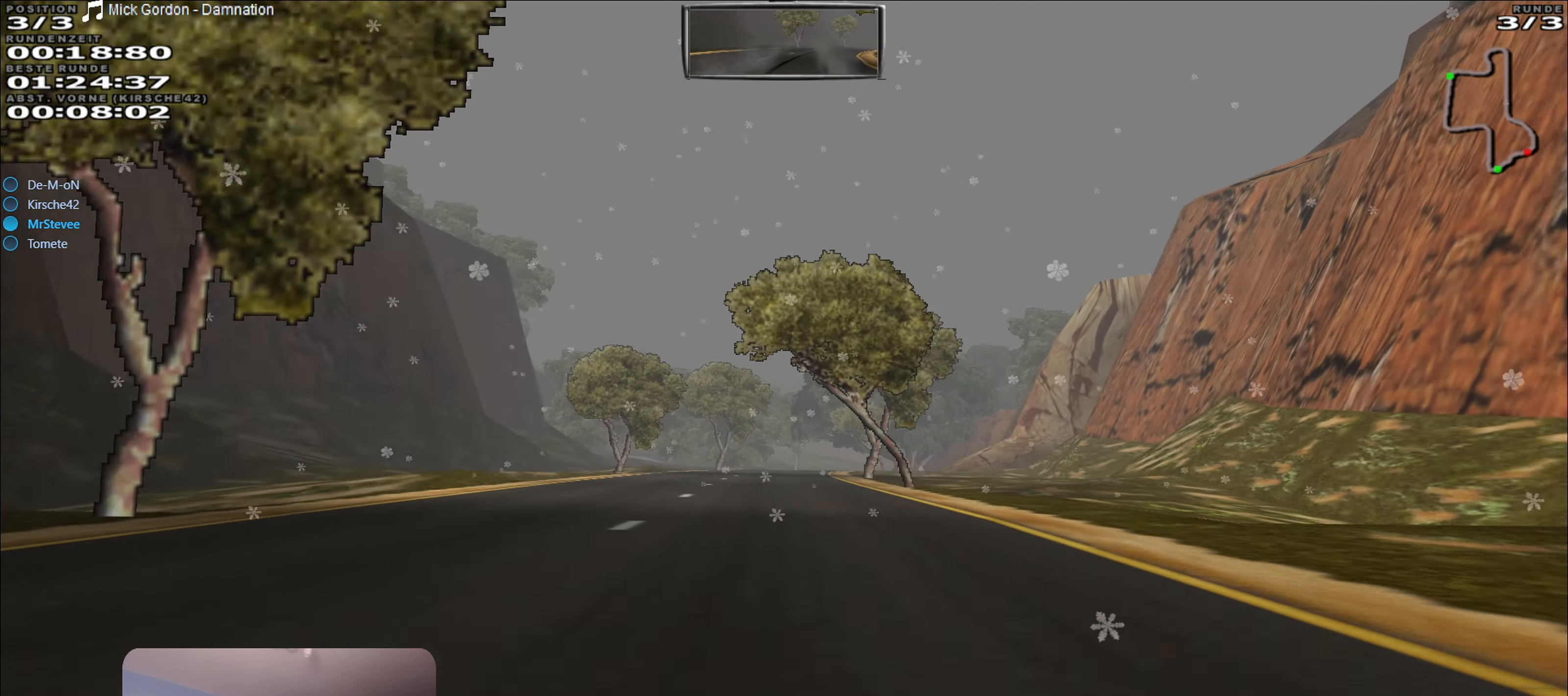
{"buttons": ["R2"], "left_stick": "center", "right_stick": "center", "events": [[167, "left_stick", "left"], [250, "left_stick", "center"]]}
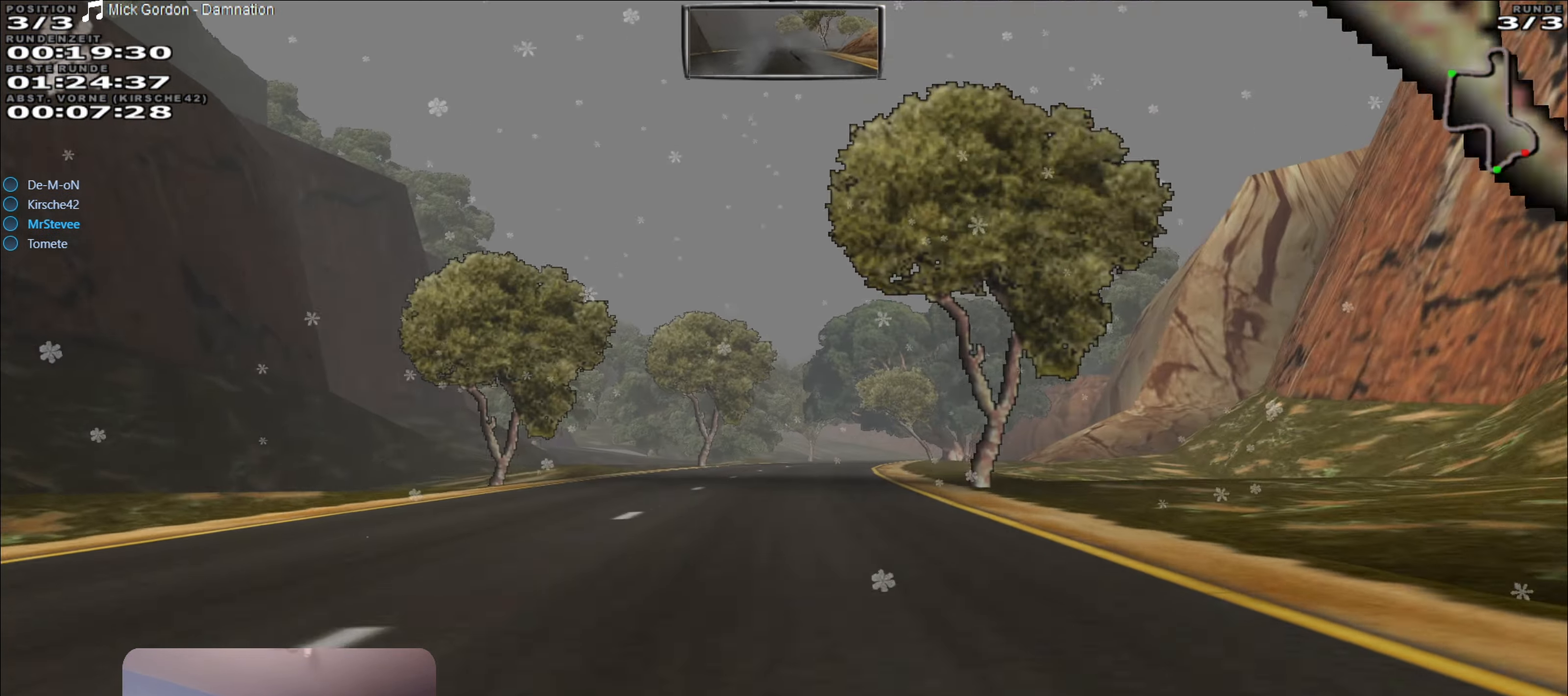
{"buttons": ["R2"], "left_stick": "center", "right_stick": "center", "events": [[167, "left_stick", "right"], [367, "left_stick", "center"]]}
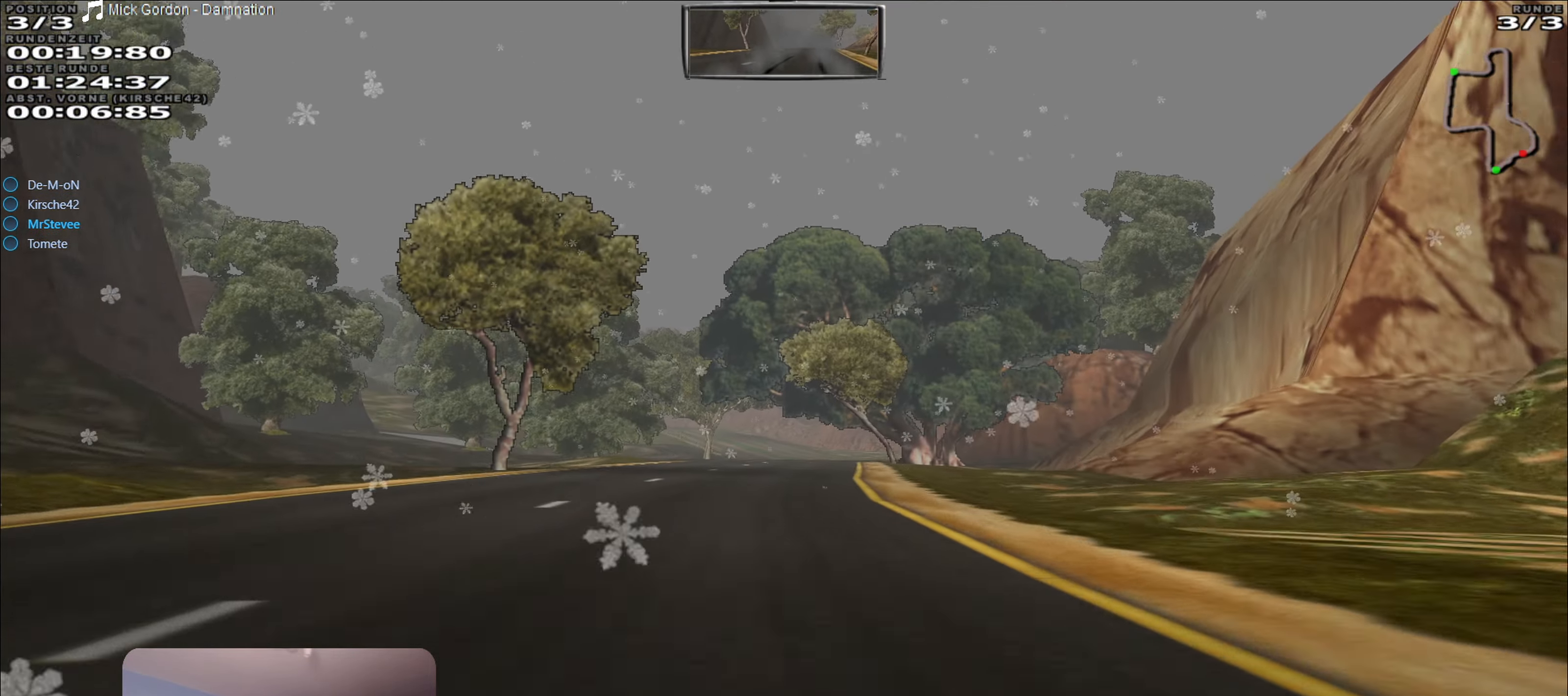
{"buttons": ["L2"], "left_stick": "center", "right_stick": "center", "events": [[233, "L2", "down"], [233, "R2", "up"]]}
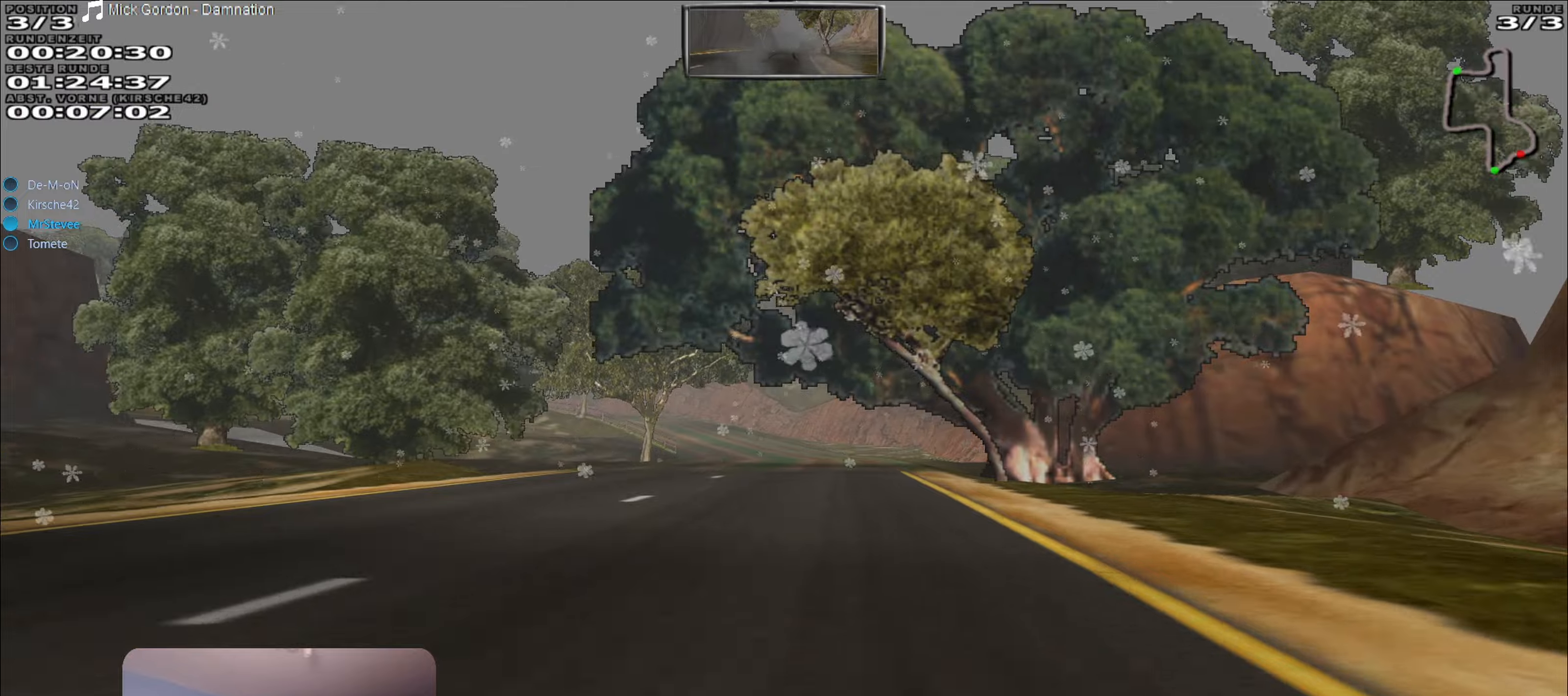
{"buttons": [], "left_stick": "center", "right_stick": "center", "events": [[200, "L2", "up"]]}
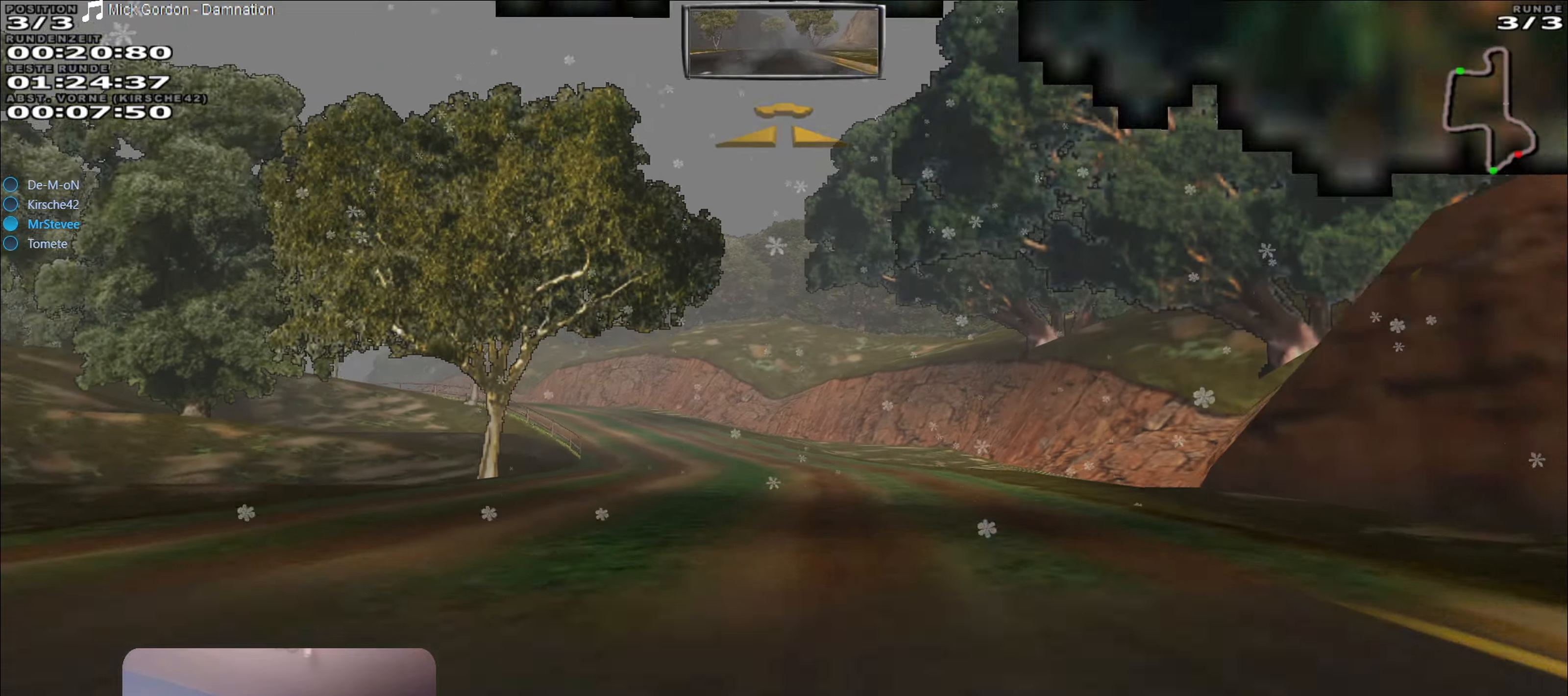
{"buttons": [], "left_stick": "left", "right_stick": "center", "events": [[117, "left_stick", "left"], [184, "L2", "down"], [400, "L2", "up"]]}
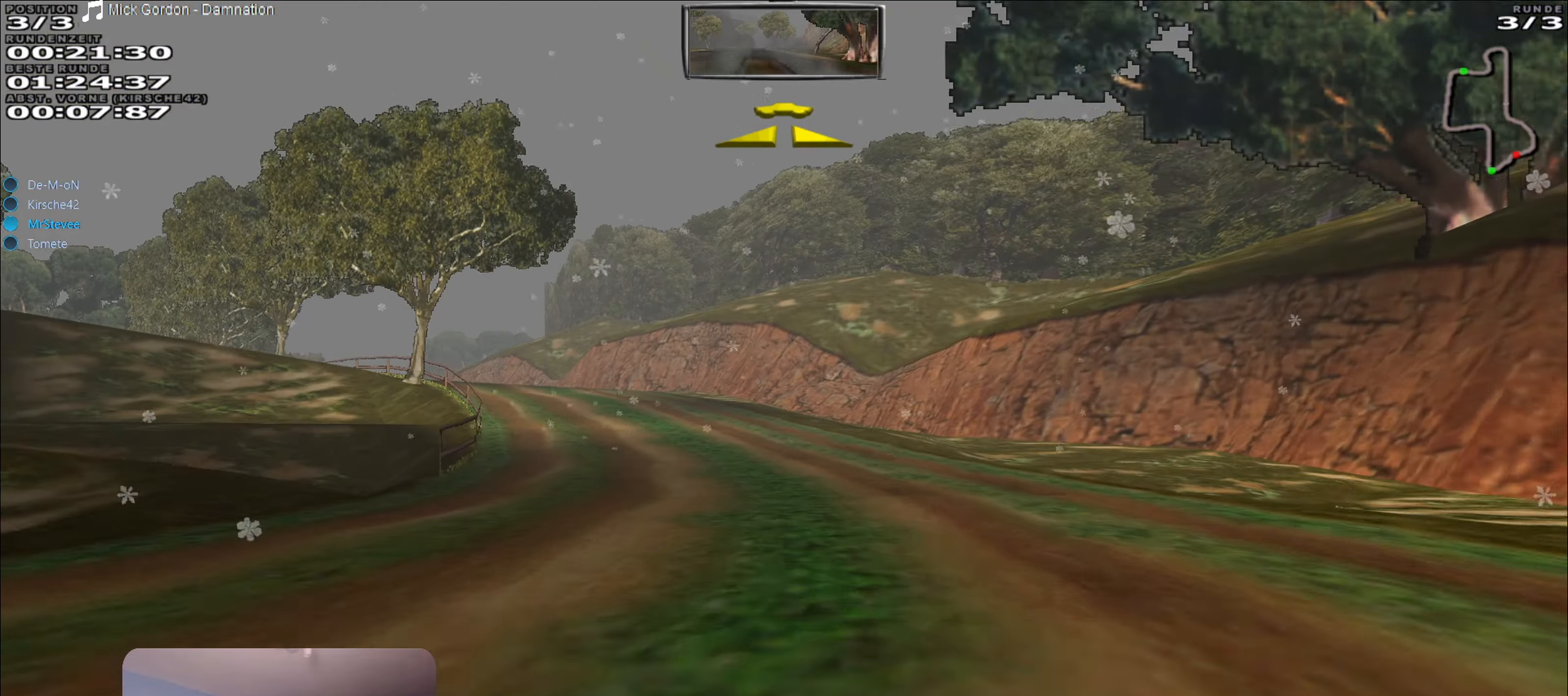
{"buttons": ["R2"], "left_stick": "left", "right_stick": "center", "events": [[134, "left_stick", "center"], [184, "R2", "down"], [217, "left_stick", "left"], [300, "R2", "up"], [467, "R2", "down"]]}
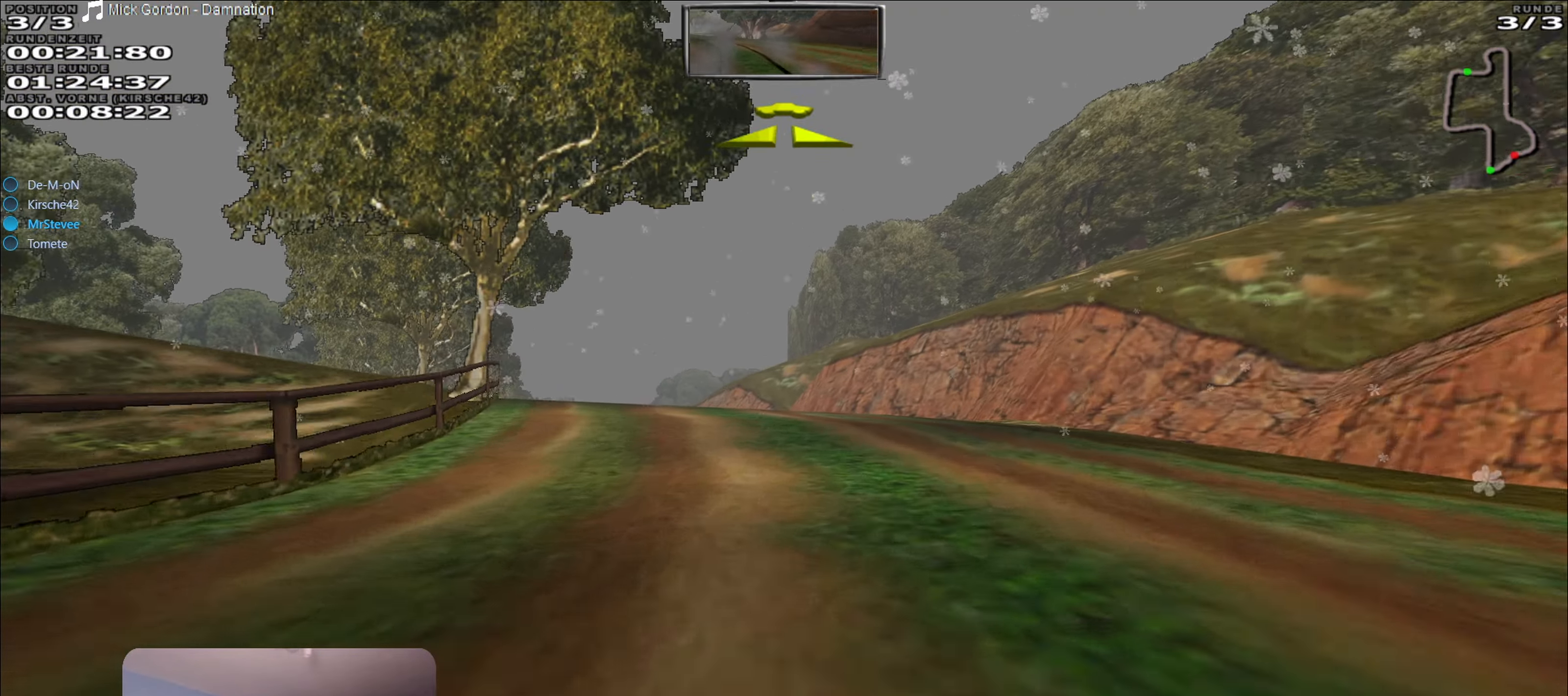
{"buttons": ["R2"], "left_stick": "center", "right_stick": "center", "events": [[100, "left_stick", "center"], [417, "left_stick", "right"], [467, "left_stick", "center"]]}
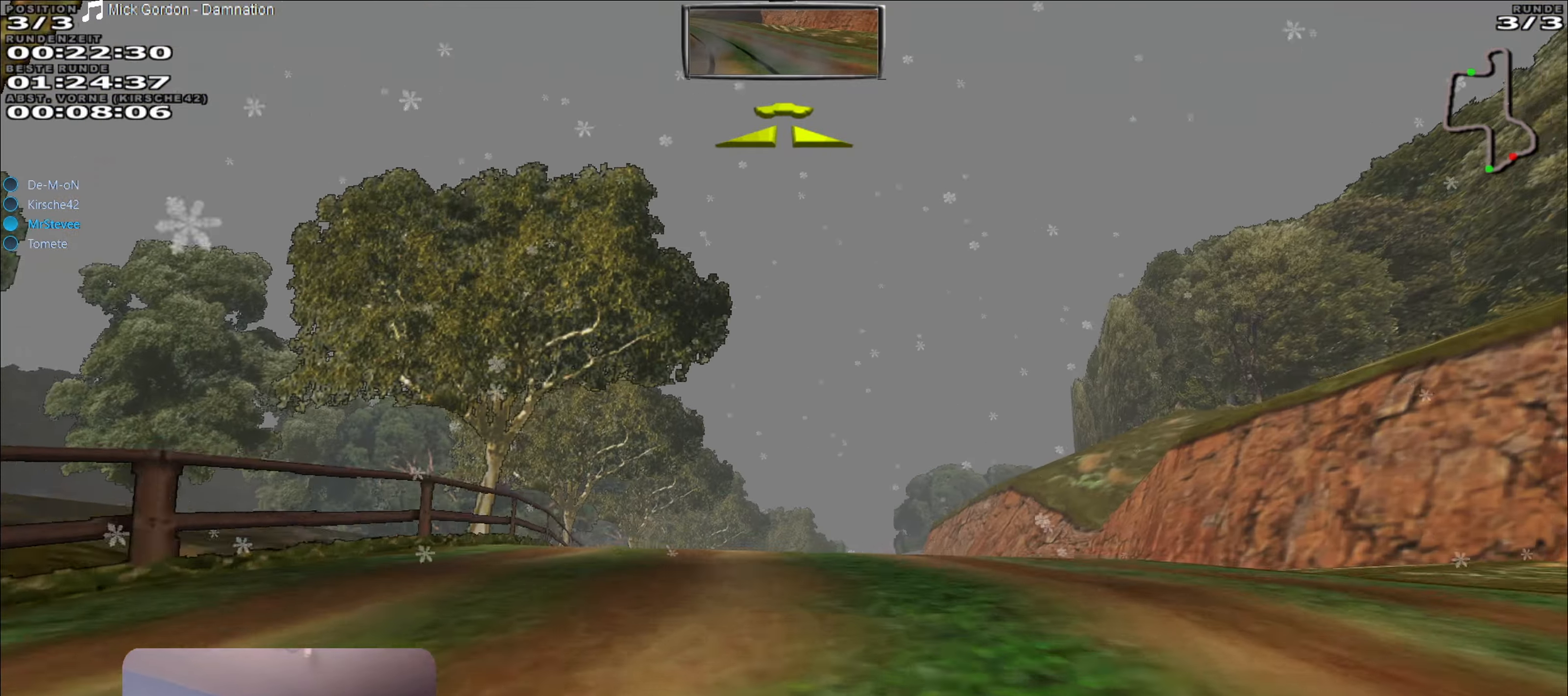
{"buttons": [], "left_stick": "center", "right_stick": "center", "events": [[450, "R2", "up"]]}
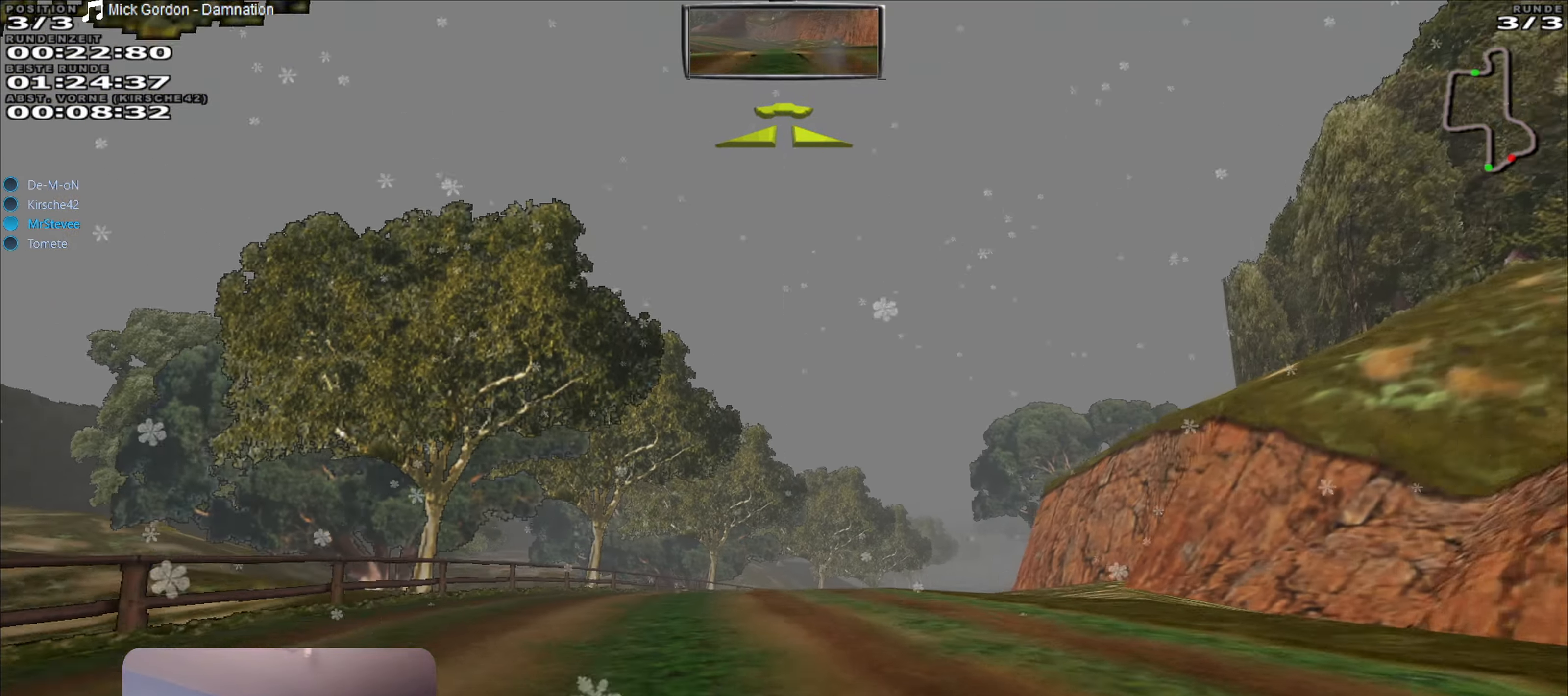
{"buttons": ["R2"], "left_stick": "center", "right_stick": "center", "events": [[17, "R2", "down"], [84, "left_stick", "right"], [367, "left_stick", "center"]]}